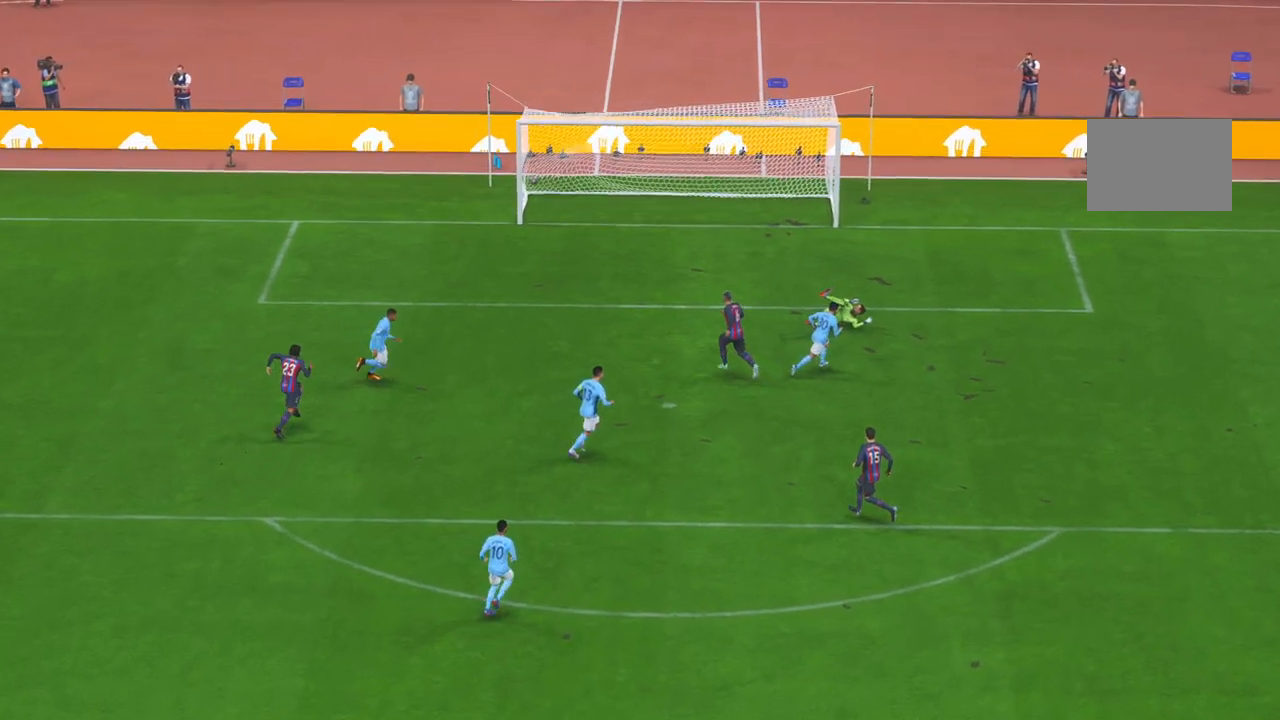
Gameplay with a controller (Xbox layout); each line is a JSON object with the inputs held at the frame after it. "events" lists button and stick changes between this image and that frame as [ms after this image, input, new state], when the widget could be followed in between. Not read: L3 R2 R3.
{"buttons": [], "left_stick": "center", "right_stick": "center", "events": [[33, "L1", "down"], [117, "L1", "up"]]}
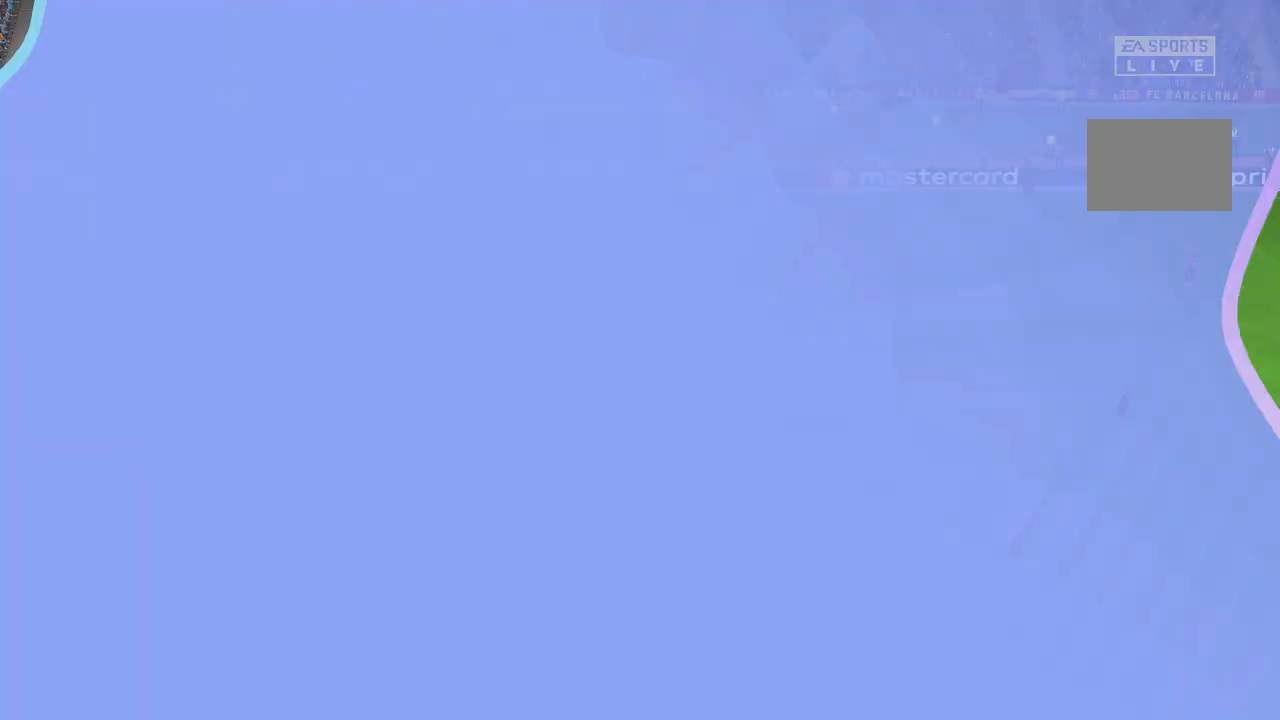
{"buttons": [], "left_stick": "down", "right_stick": "center", "events": [[283, "left_stick", "down"]]}
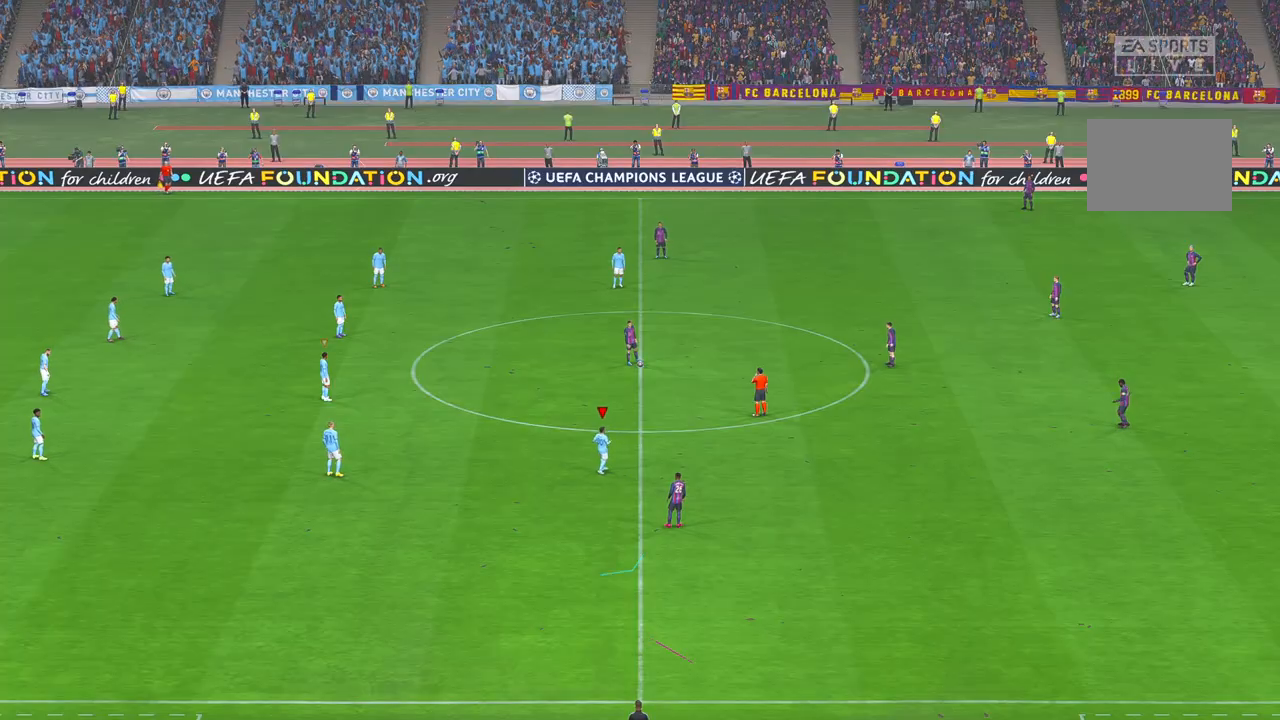
{"buttons": [], "left_stick": "down", "right_stick": "center", "events": []}
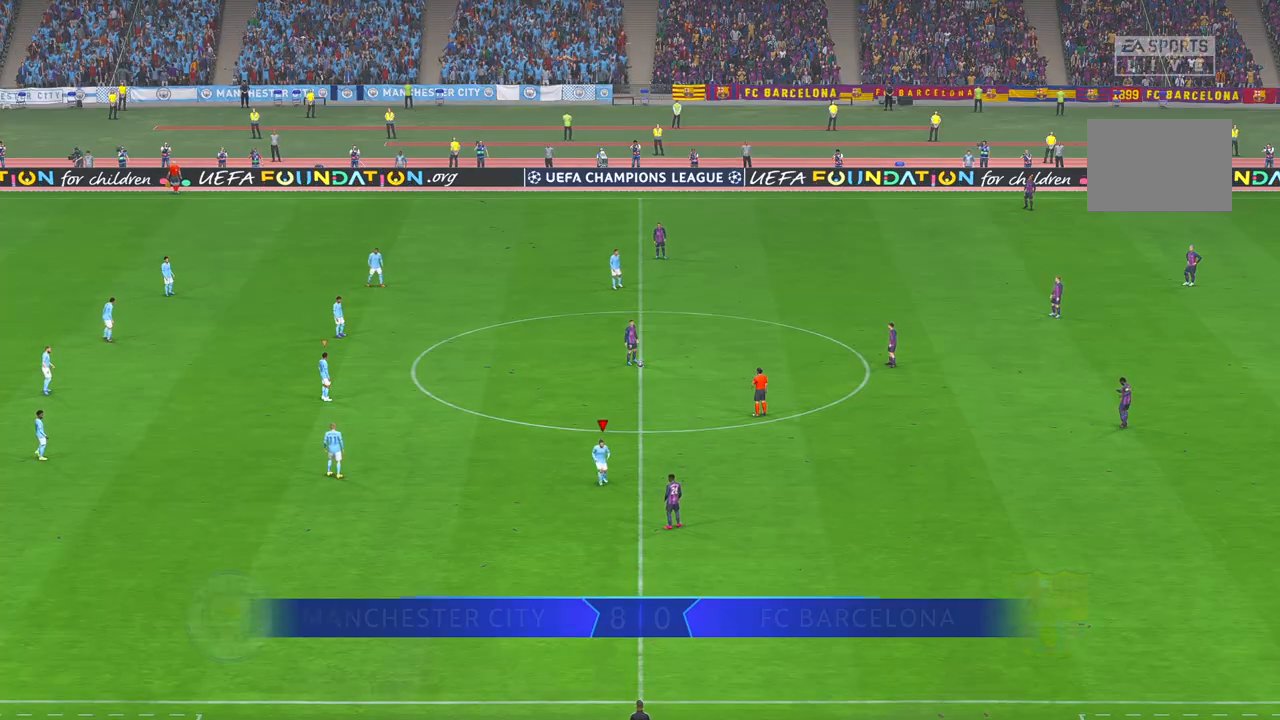
{"buttons": [], "left_stick": "down", "right_stick": "center", "events": []}
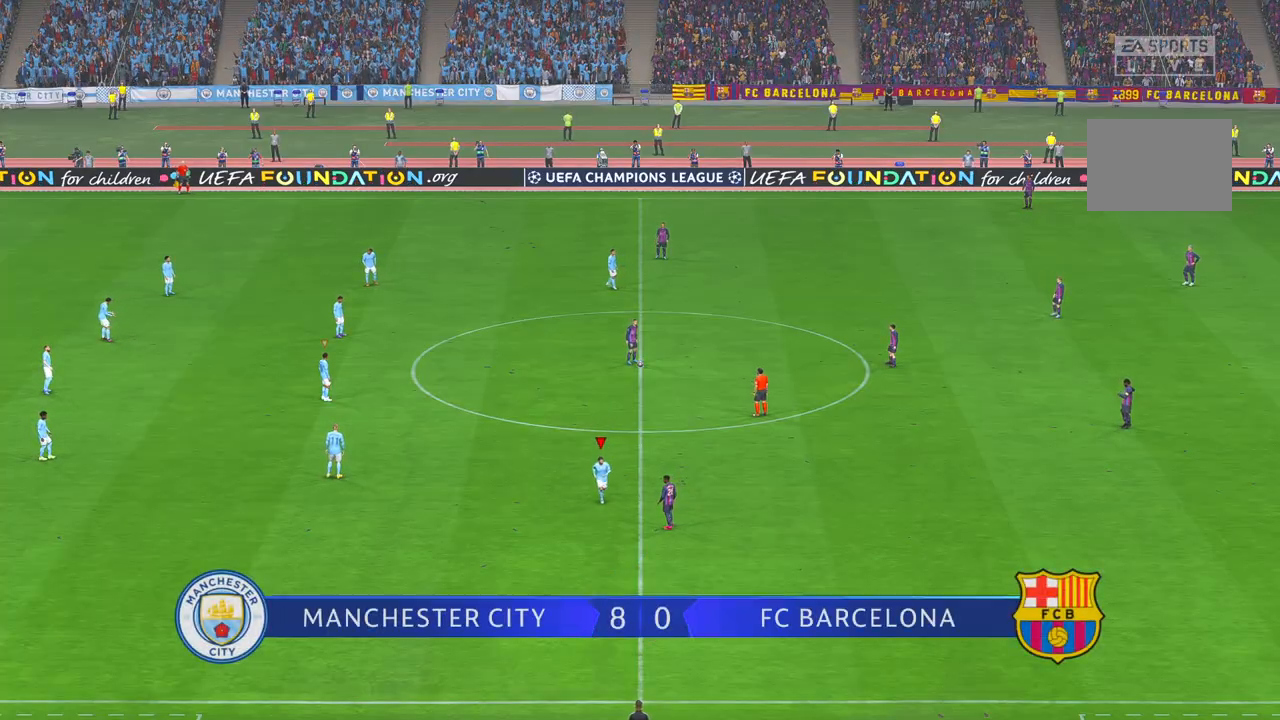
{"buttons": [], "left_stick": "down", "right_stick": "center", "events": []}
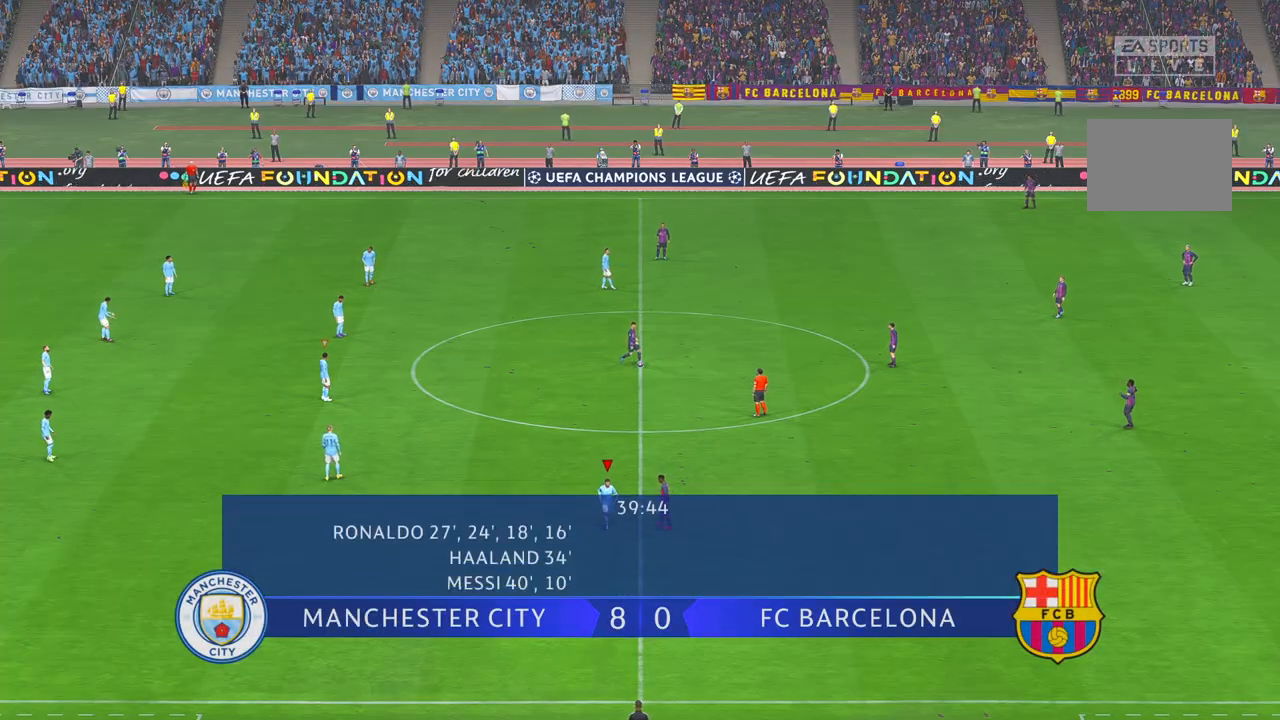
{"buttons": [], "left_stick": "down", "right_stick": "center", "events": []}
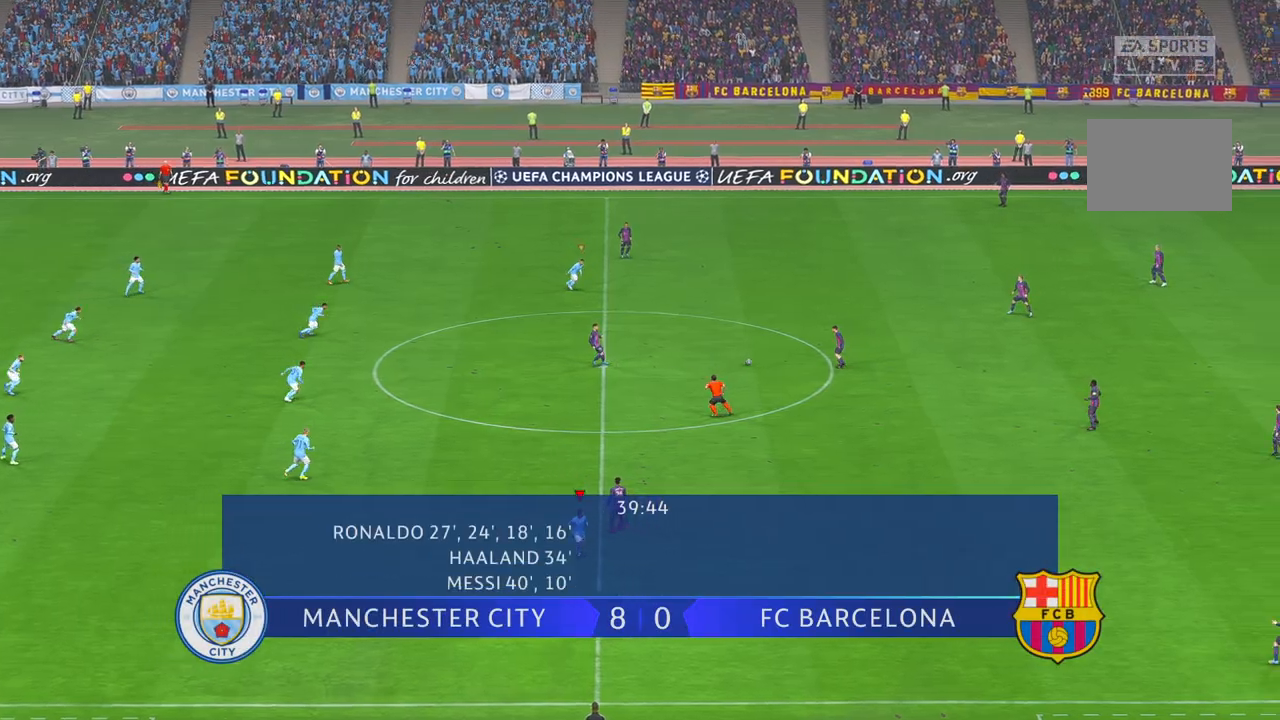
{"buttons": [], "left_stick": "down-right", "right_stick": "center", "events": [[133, "left_stick", "down-right"]]}
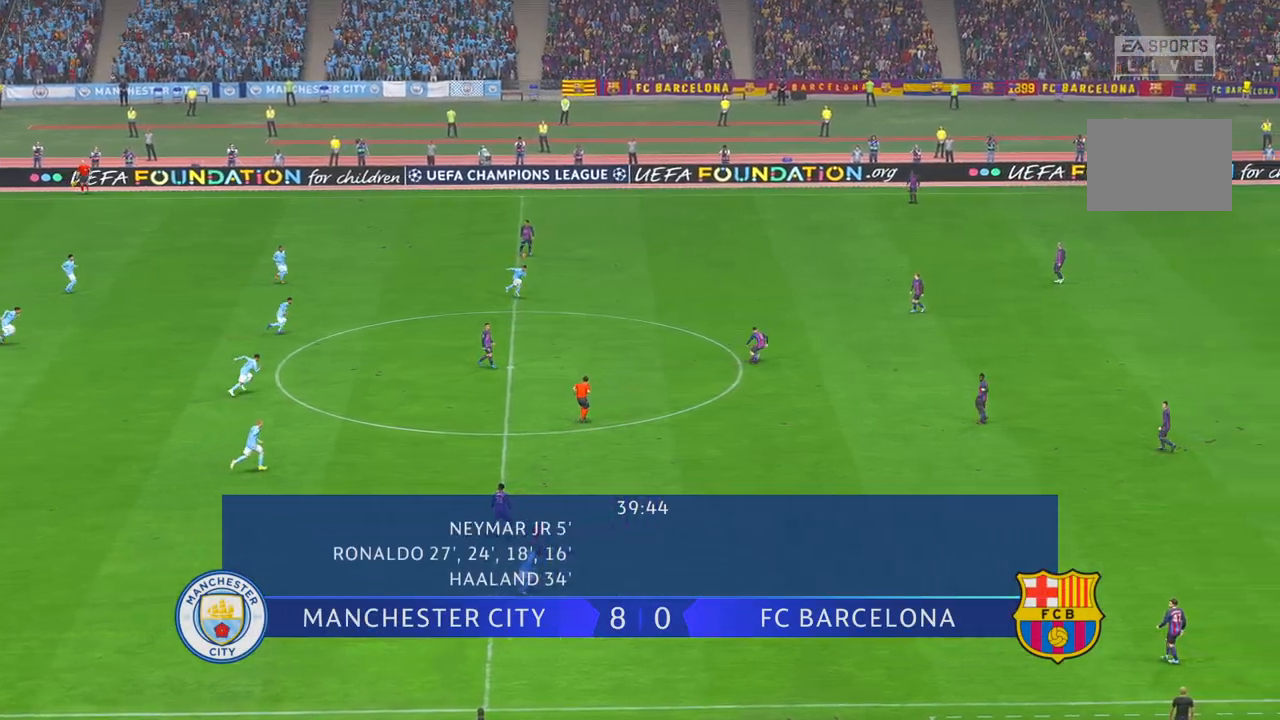
{"buttons": [], "left_stick": "right", "right_stick": "center", "events": [[33, "left_stick", "right"]]}
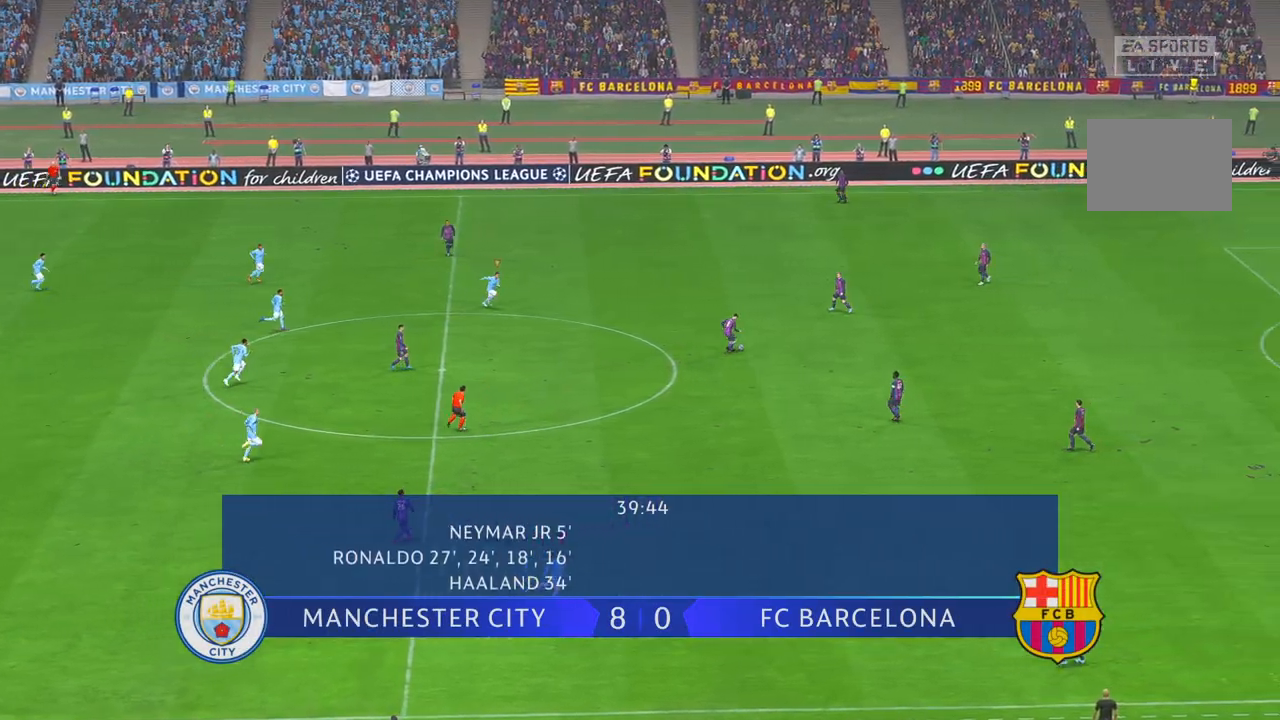
{"buttons": [], "left_stick": "right", "right_stick": "center", "events": []}
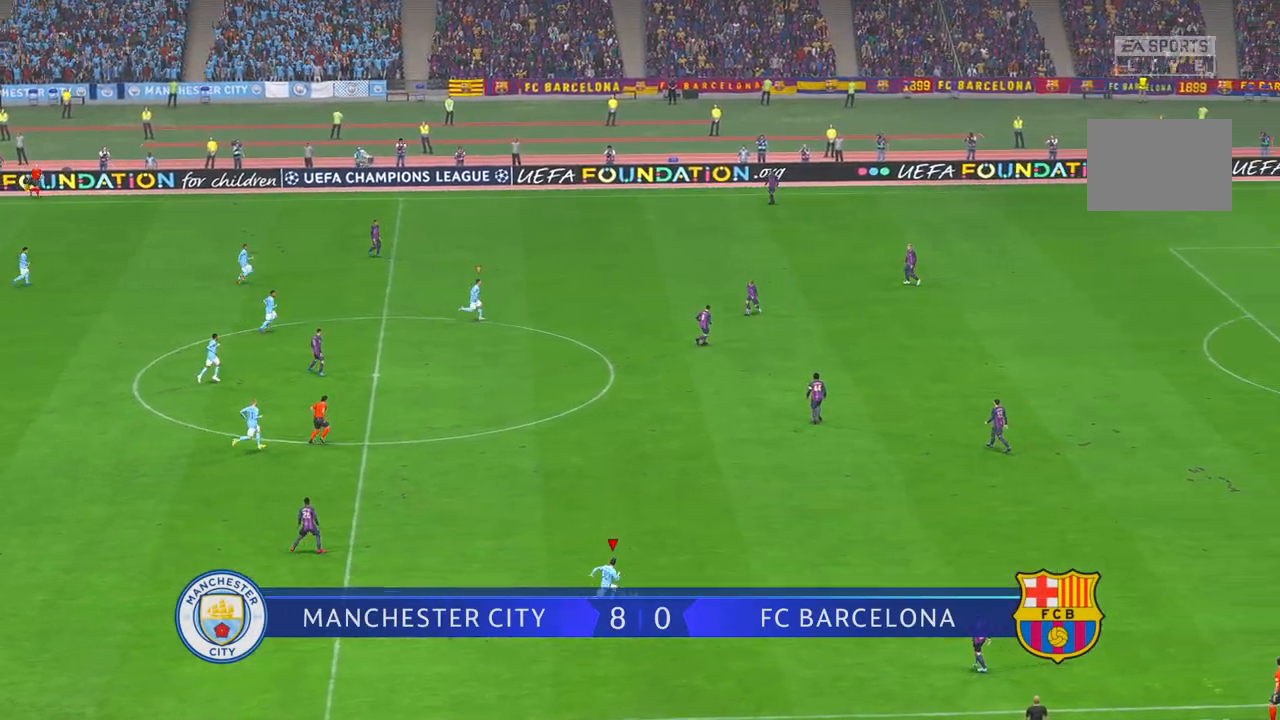
{"buttons": [], "left_stick": "center", "right_stick": "center"}
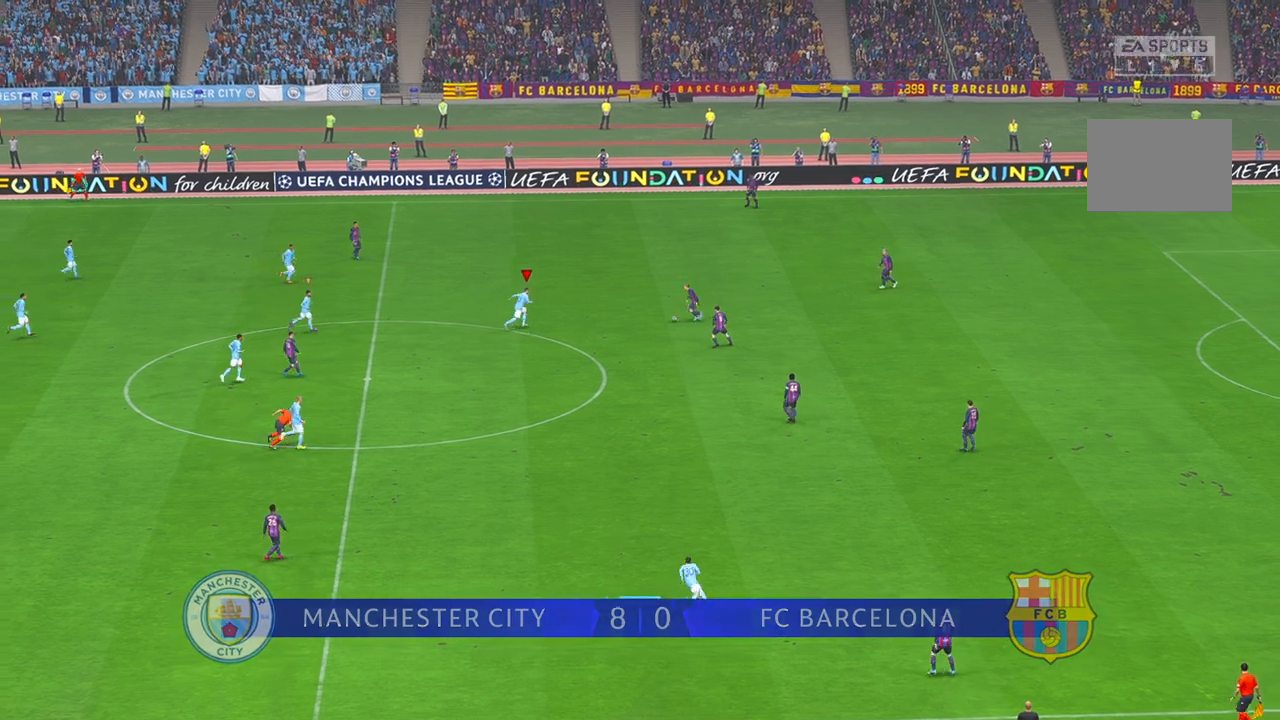
{"buttons": [], "left_stick": "down-right", "right_stick": "center", "events": [[433, "left_stick", "right"], [500, "left_stick", "down-right"]]}
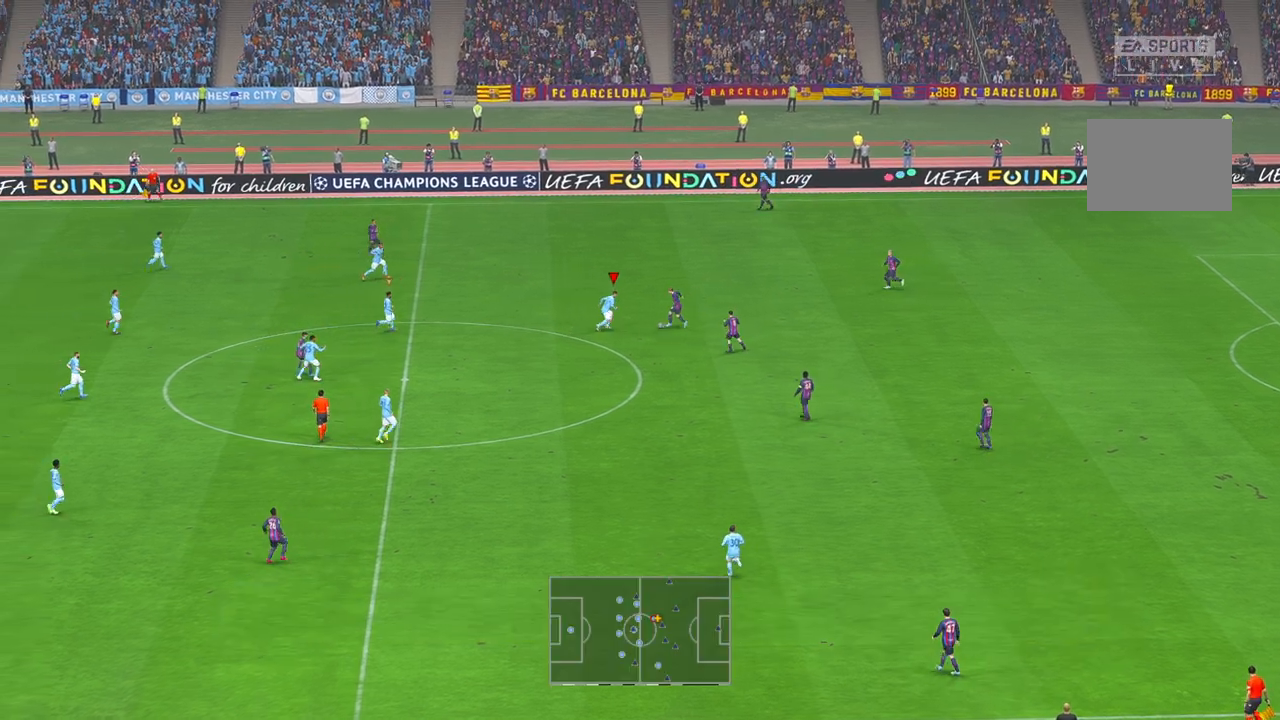
{"buttons": [], "left_stick": "right", "right_stick": "center", "events": [[33, "A", "down"], [167, "A", "up"], [300, "left_stick", "right"]]}
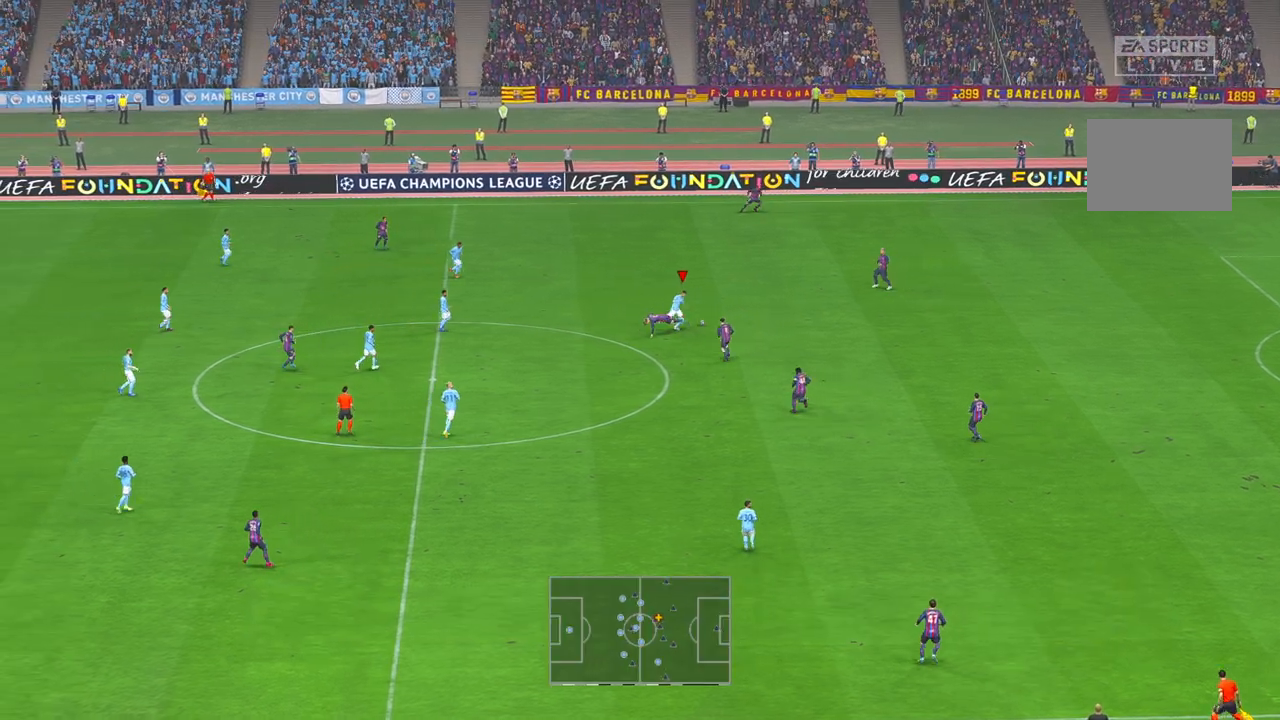
{"buttons": [], "left_stick": "right", "right_stick": "center", "events": []}
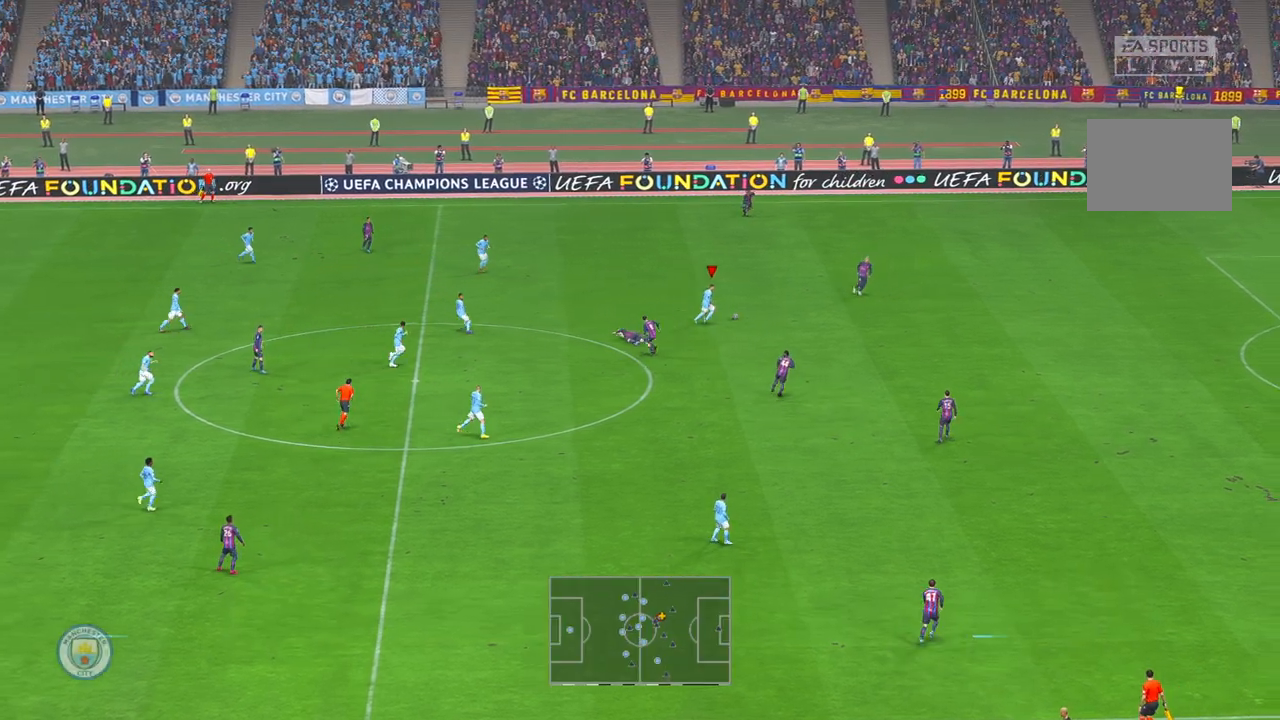
{"buttons": [], "left_stick": "down", "right_stick": "center", "events": [[67, "left_stick", "down-right"], [300, "left_stick", "down"]]}
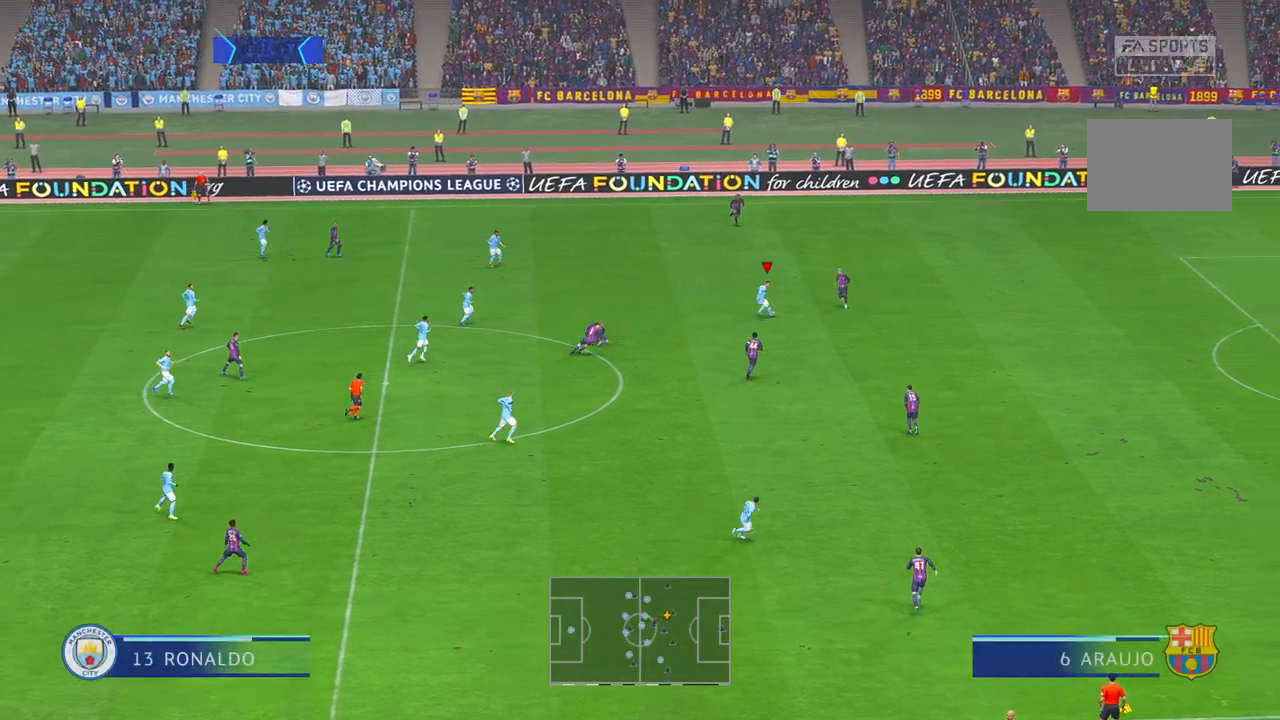
{"buttons": [], "left_stick": "down", "right_stick": "center", "events": []}
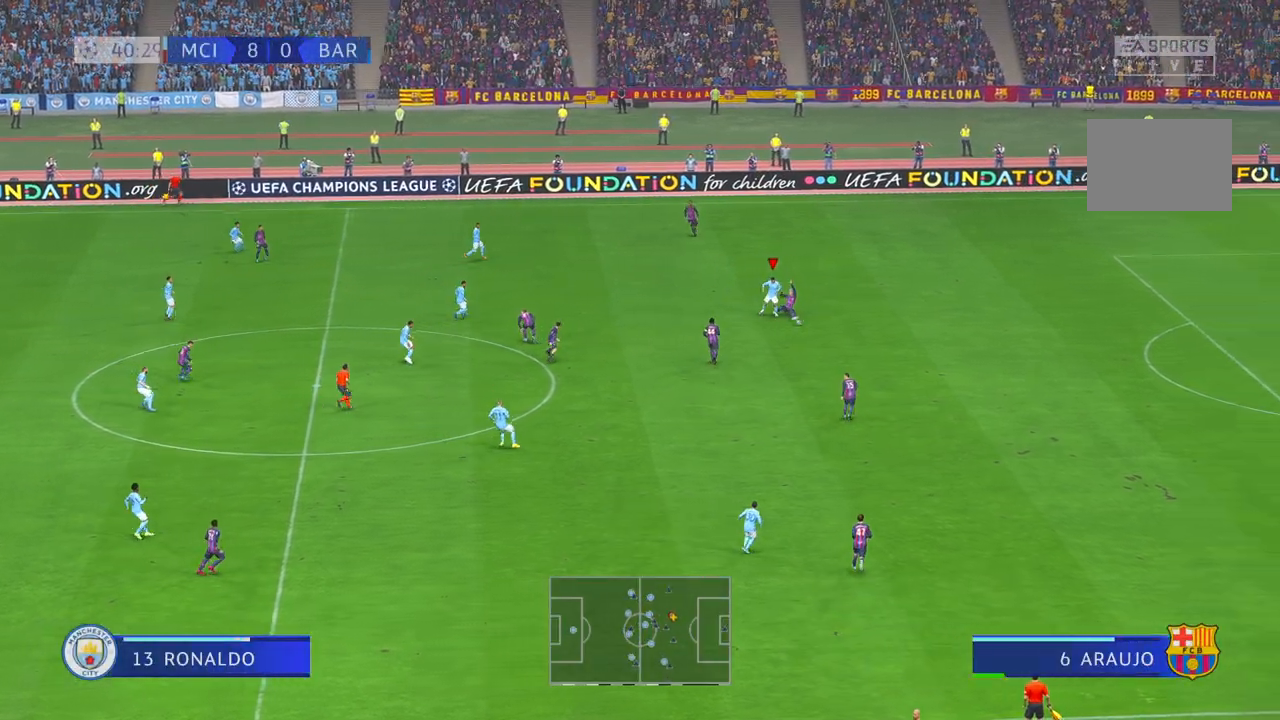
{"buttons": [], "left_stick": "down", "right_stick": "center", "events": [[100, "left_stick", "down-right"], [300, "left_stick", "down"]]}
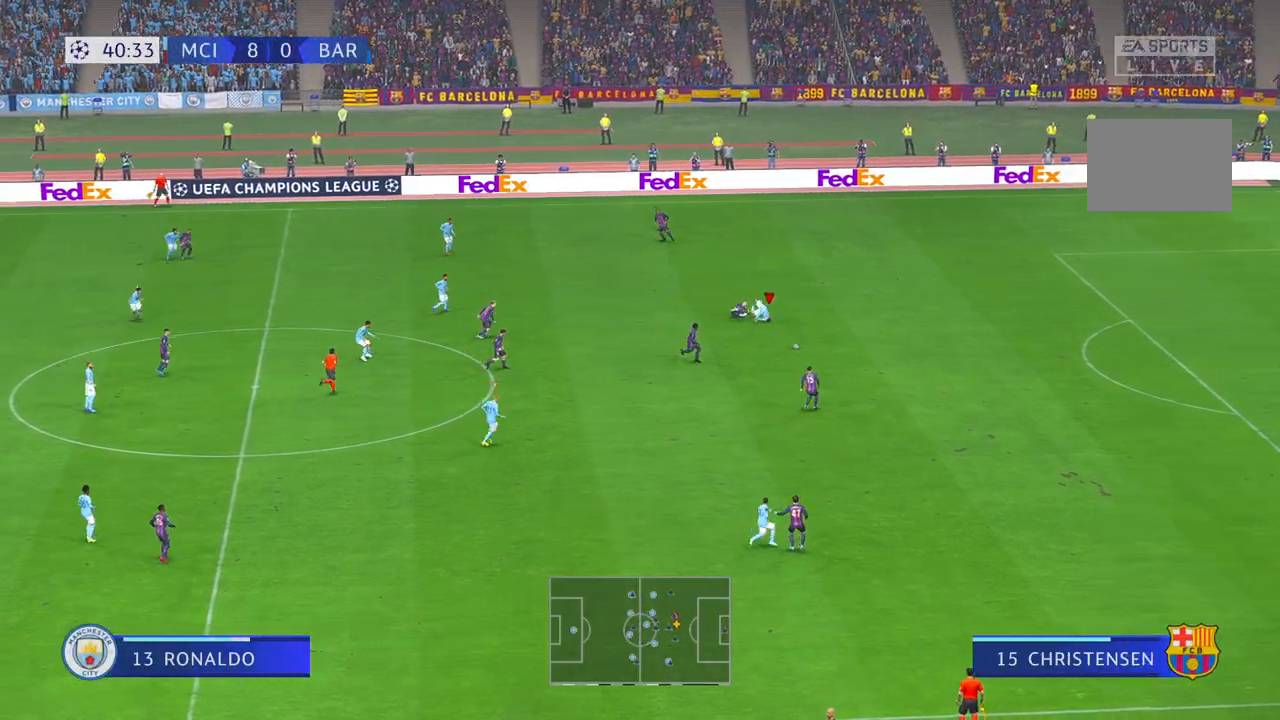
{"buttons": [], "left_stick": "down", "right_stick": "center", "events": []}
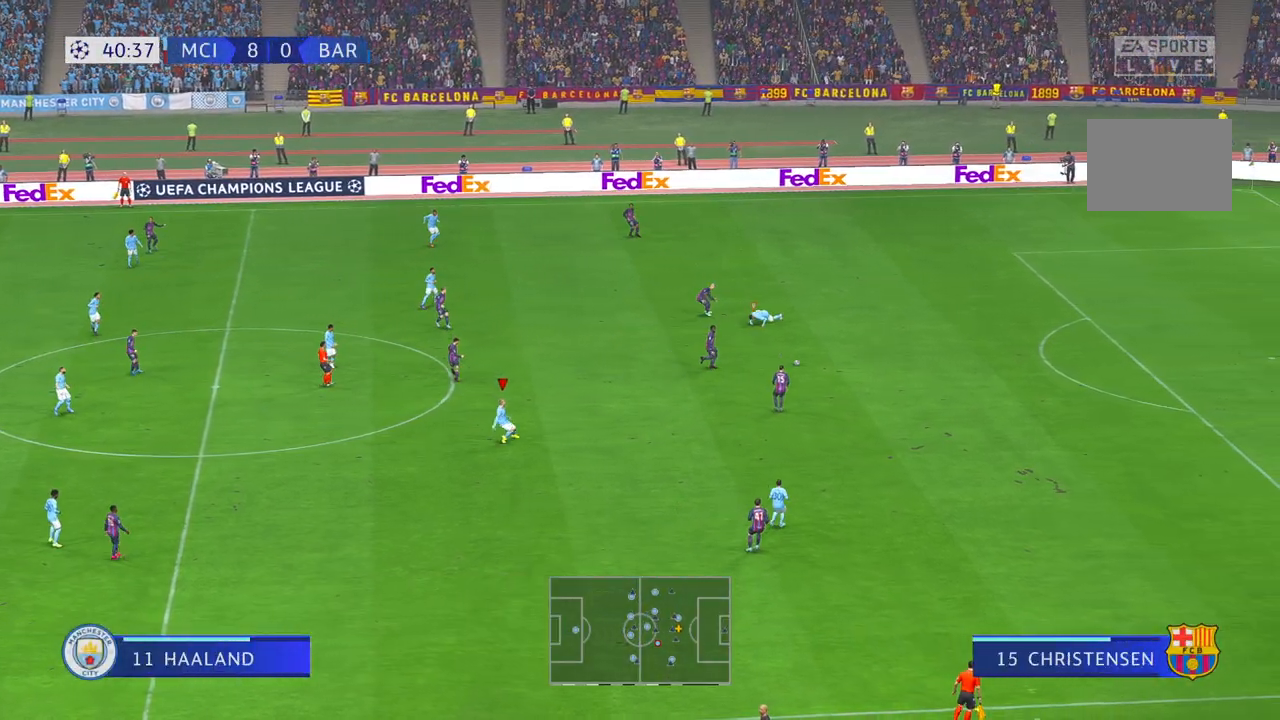
{"buttons": [], "left_stick": "down-right", "right_stick": "center", "events": [[200, "DPAD_UP", "down"], [267, "DPAD_UP", "up"], [300, "left_stick", "right"], [500, "left_stick", "down-right"]]}
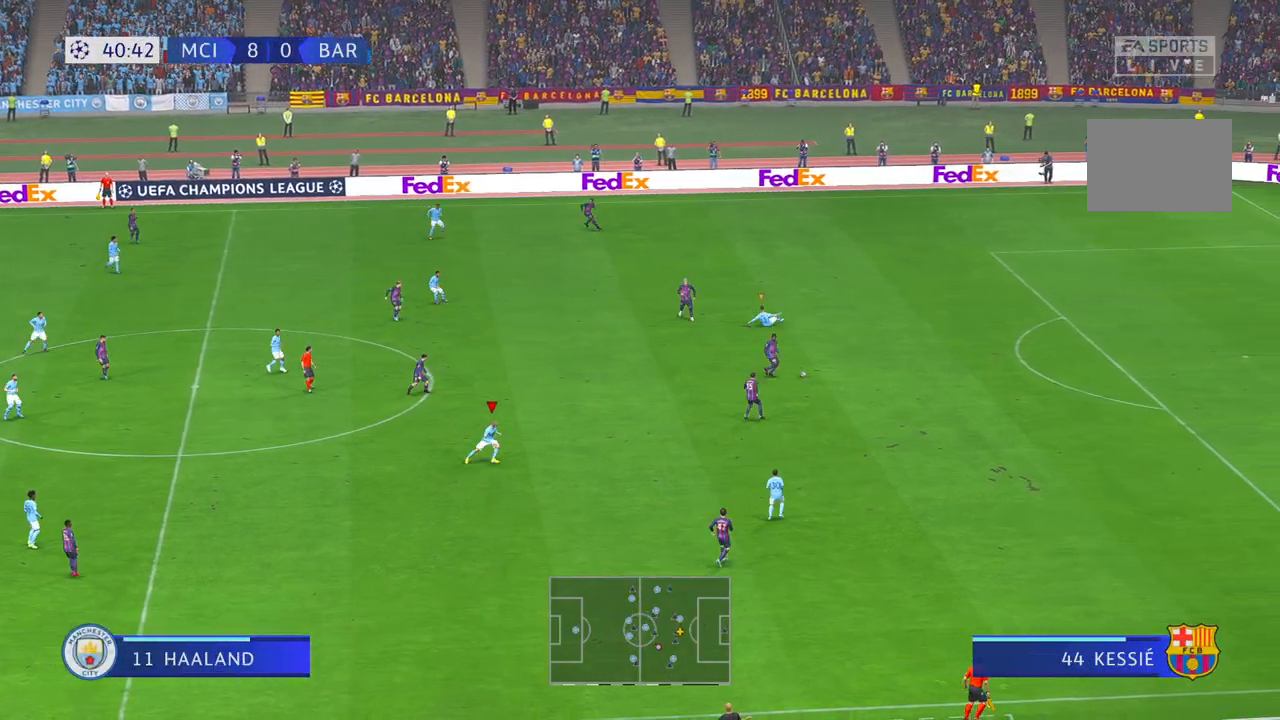
{"buttons": [], "left_stick": "down", "right_stick": "center", "events": [[100, "left_stick", "down"], [300, "L1", "down"], [433, "L1", "up"]]}
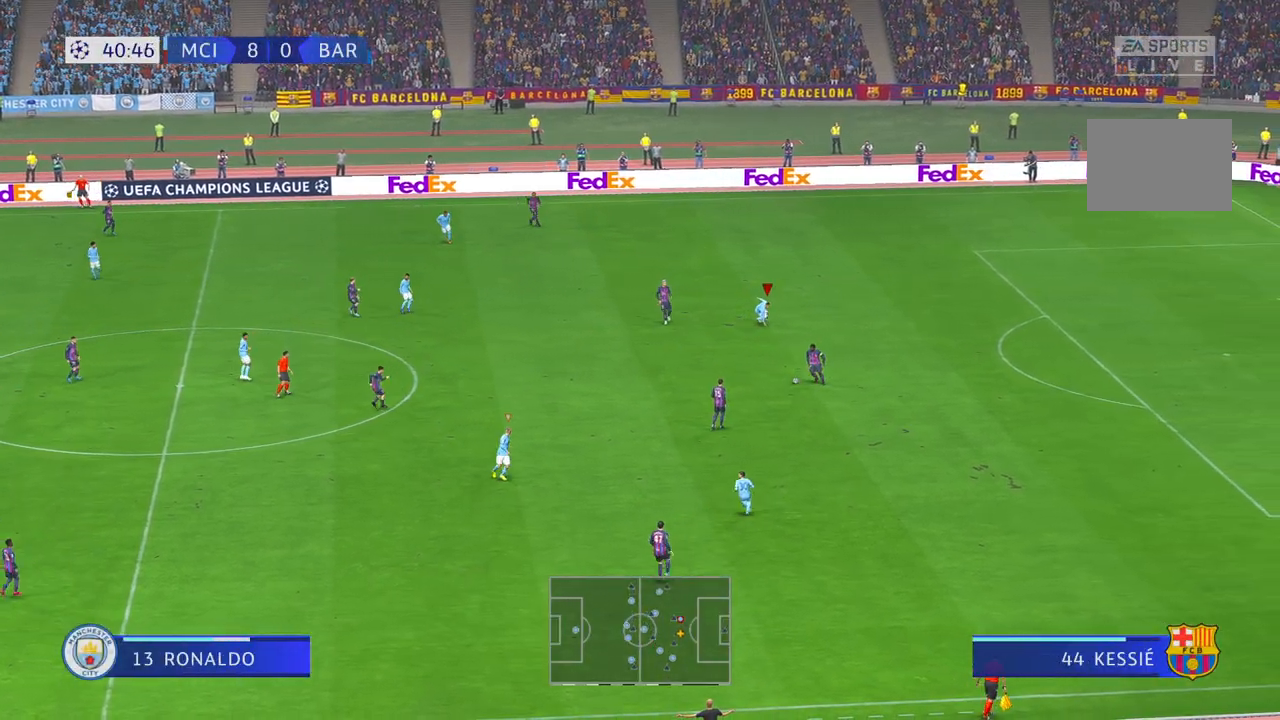
{"buttons": [], "left_stick": "down", "right_stick": "center", "events": []}
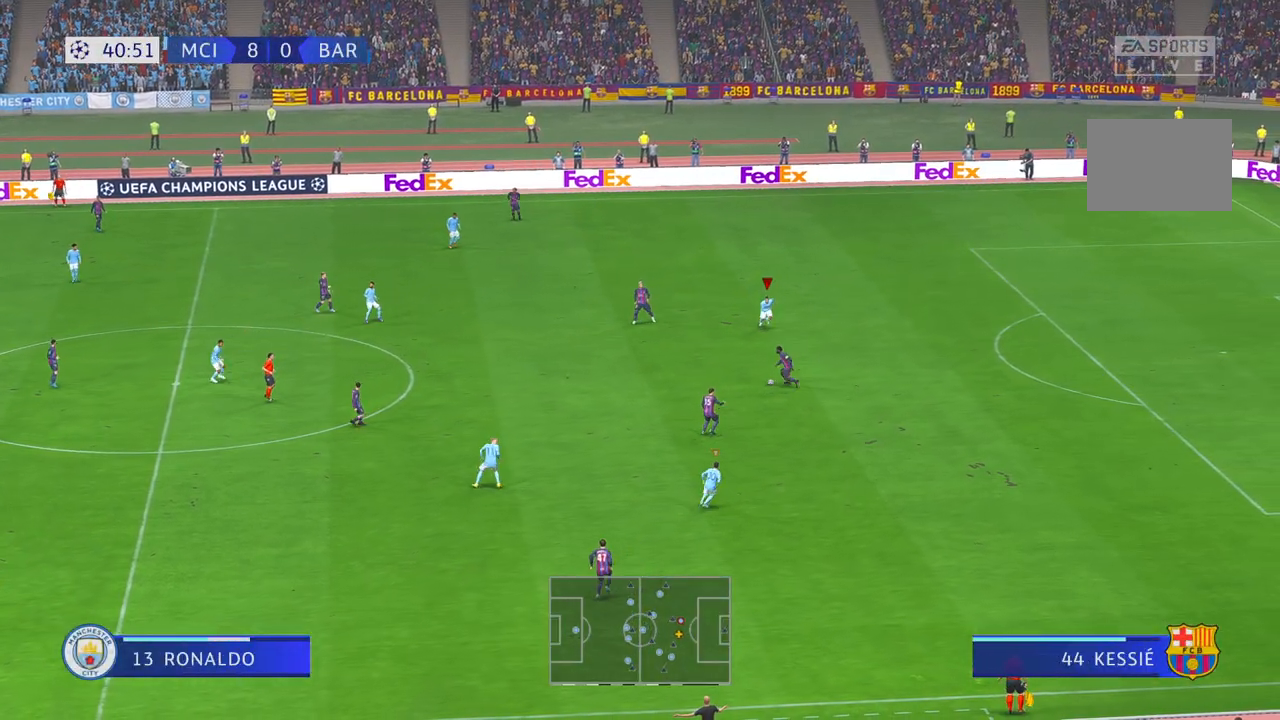
{"buttons": [], "left_stick": "down-left", "right_stick": "center", "events": [[67, "left_stick", "down-left"]]}
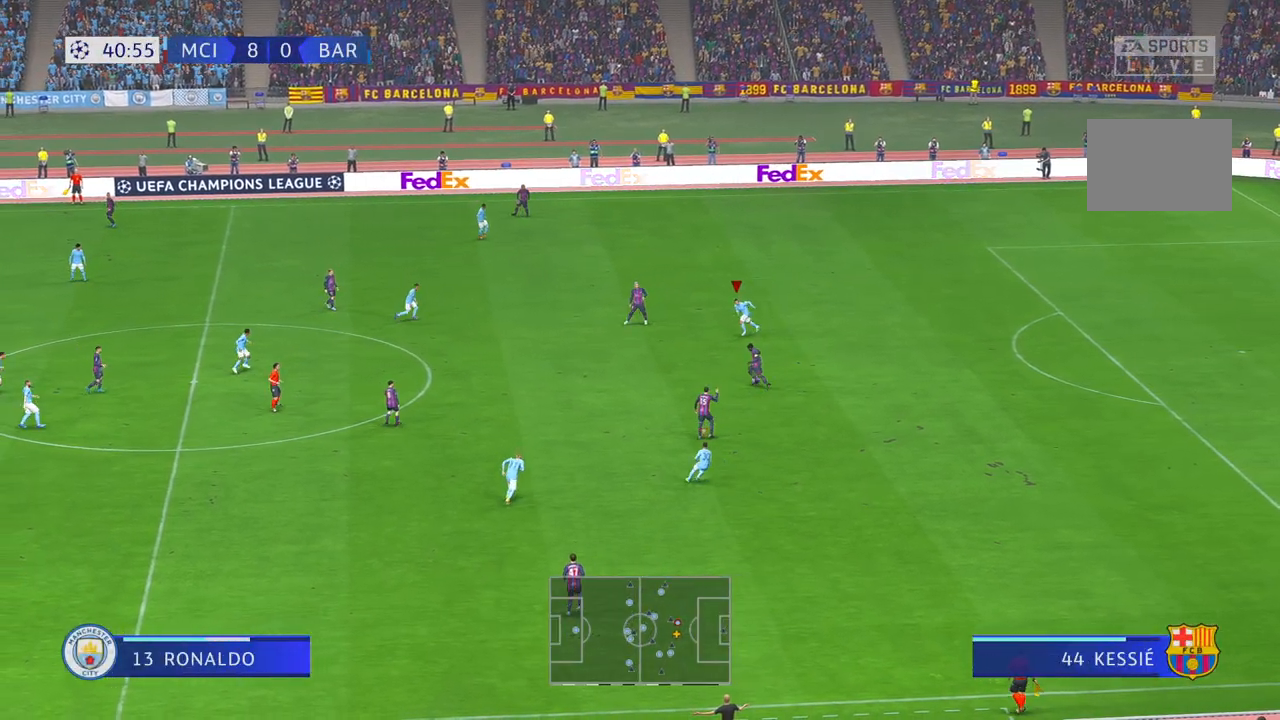
{"buttons": [], "left_stick": "down-left", "right_stick": "center", "events": []}
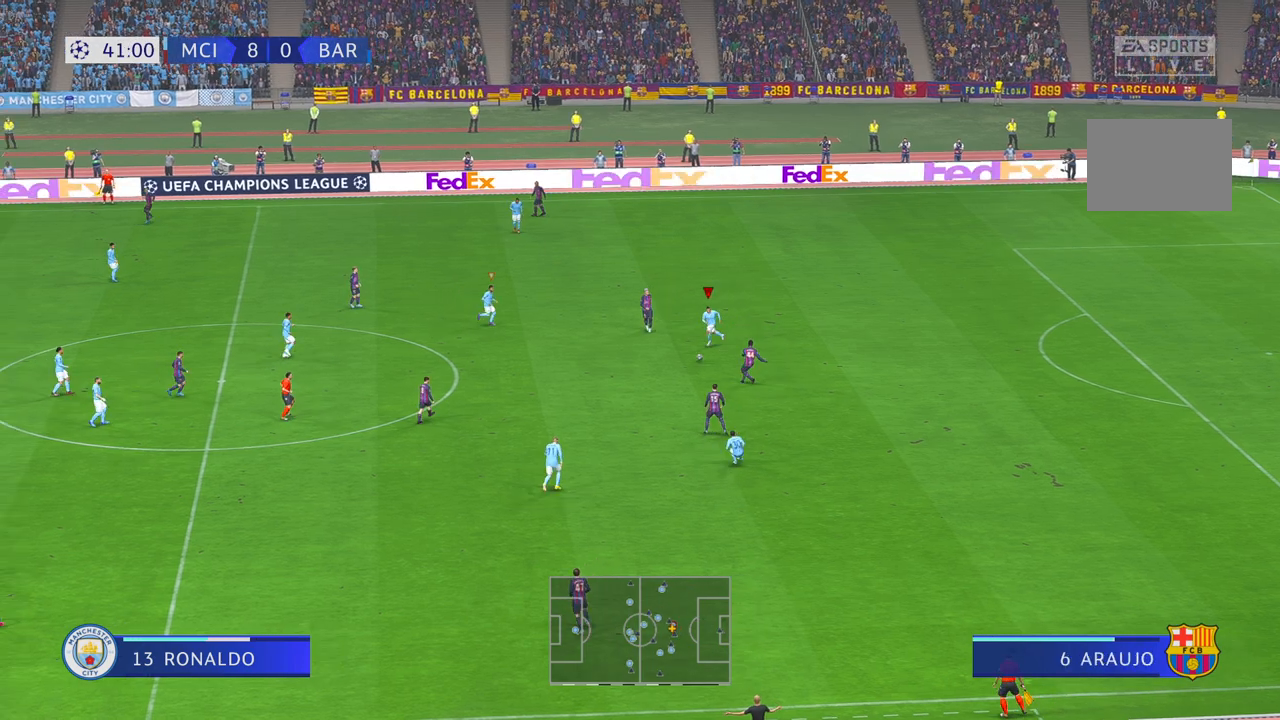
{"buttons": [], "left_stick": "center", "right_stick": "center", "events": [[233, "left_stick", "down"], [400, "left_stick", "center"]]}
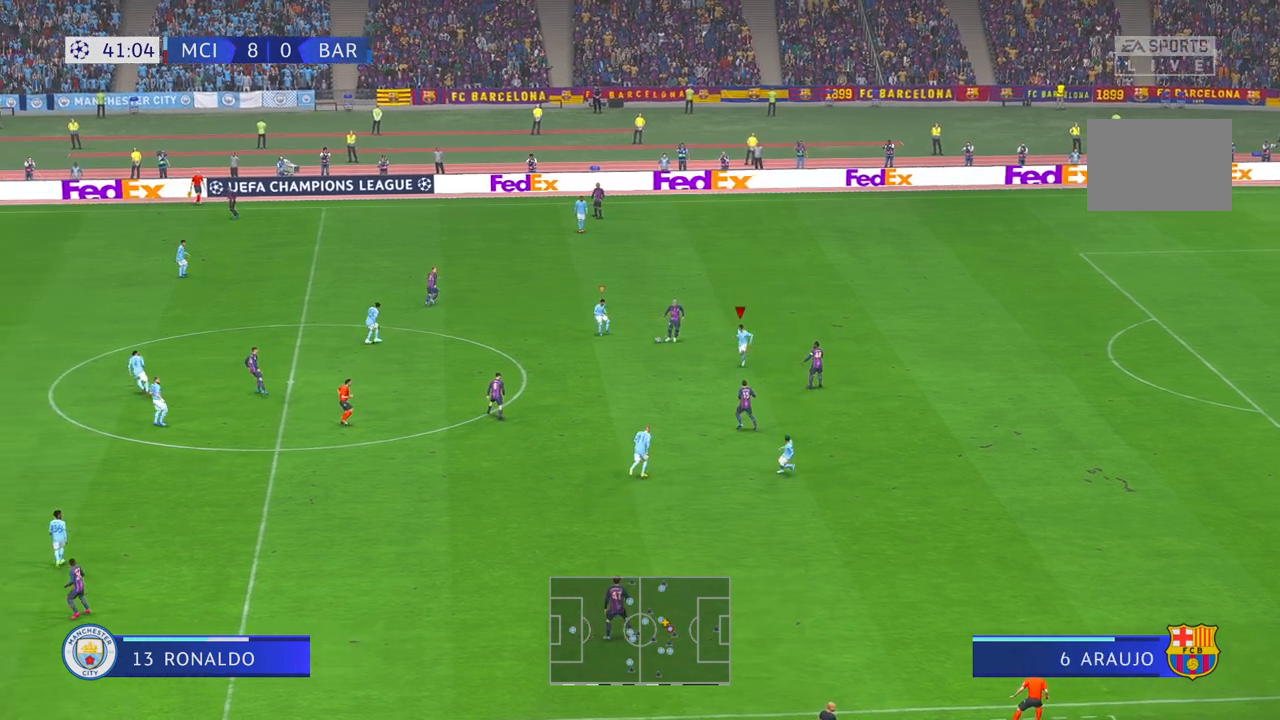
{"buttons": [], "left_stick": "down", "right_stick": "center", "events": [[33, "left_stick", "left"], [233, "L1", "down"], [267, "left_stick", "down"], [400, "L1", "up"]]}
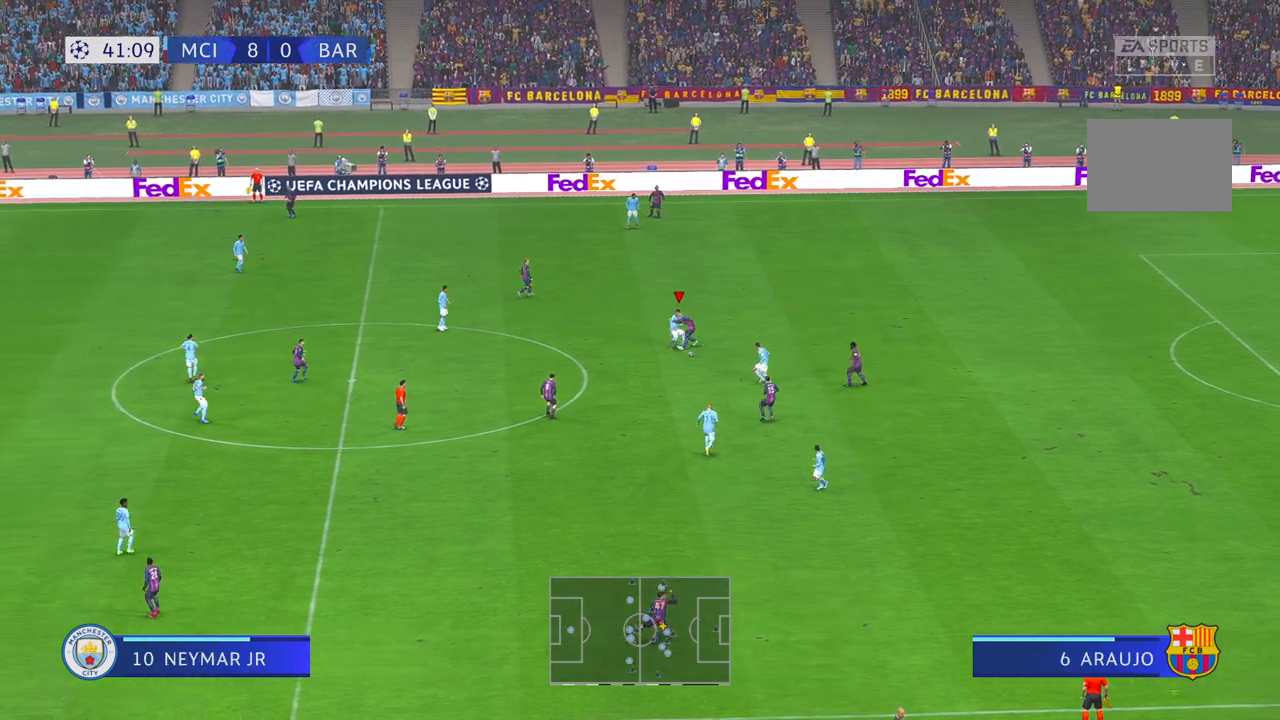
{"buttons": [], "left_stick": "up-right", "right_stick": "center", "events": [[317, "left_stick", "right"], [467, "left_stick", "up-right"]]}
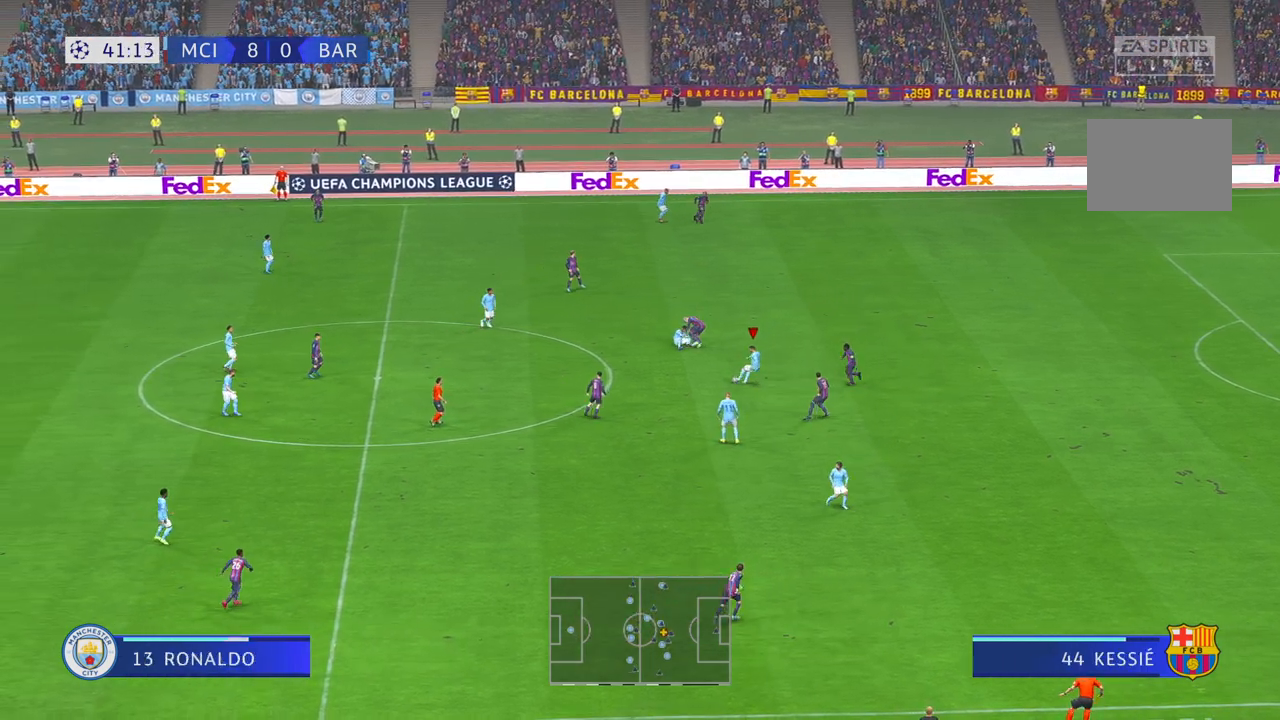
{"buttons": [], "left_stick": "up", "right_stick": "center", "events": [[50, "DPAD_RIGHT", "down"], [100, "DPAD_RIGHT", "up"], [200, "left_stick", "up"]]}
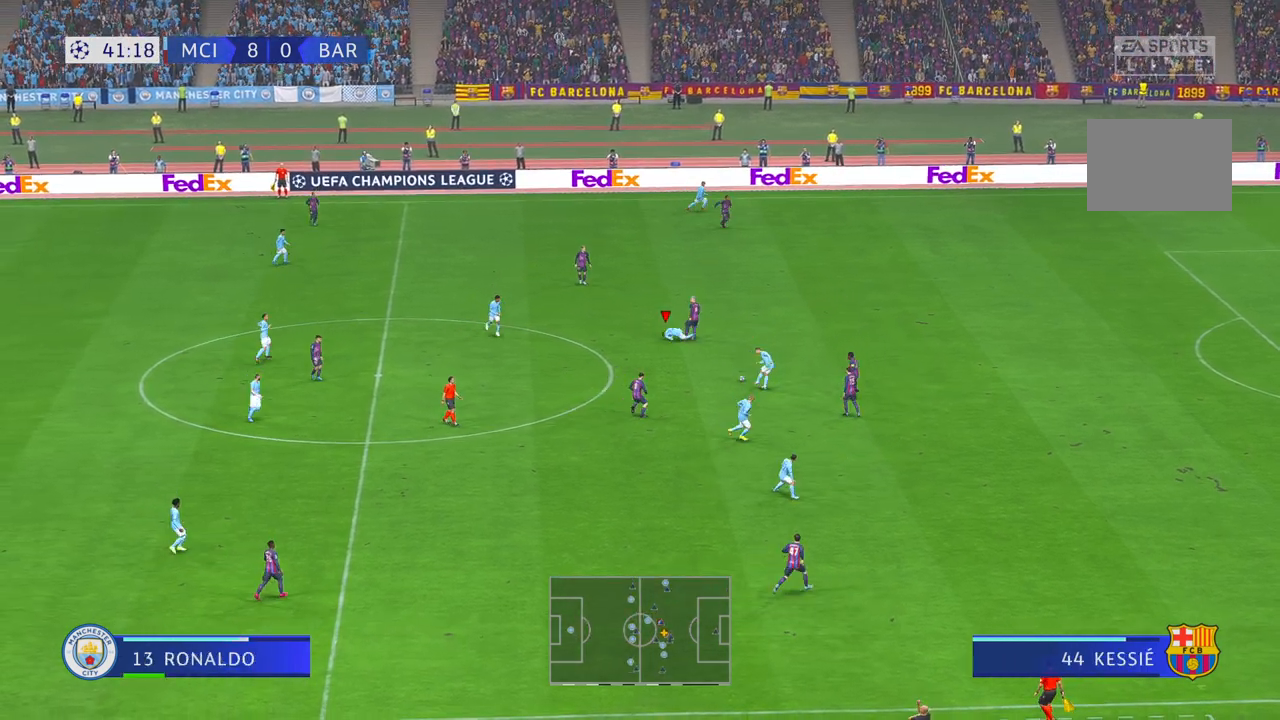
{"buttons": [], "left_stick": "down", "right_stick": "center", "events": [[167, "left_stick", "down-right"], [300, "left_stick", "down"]]}